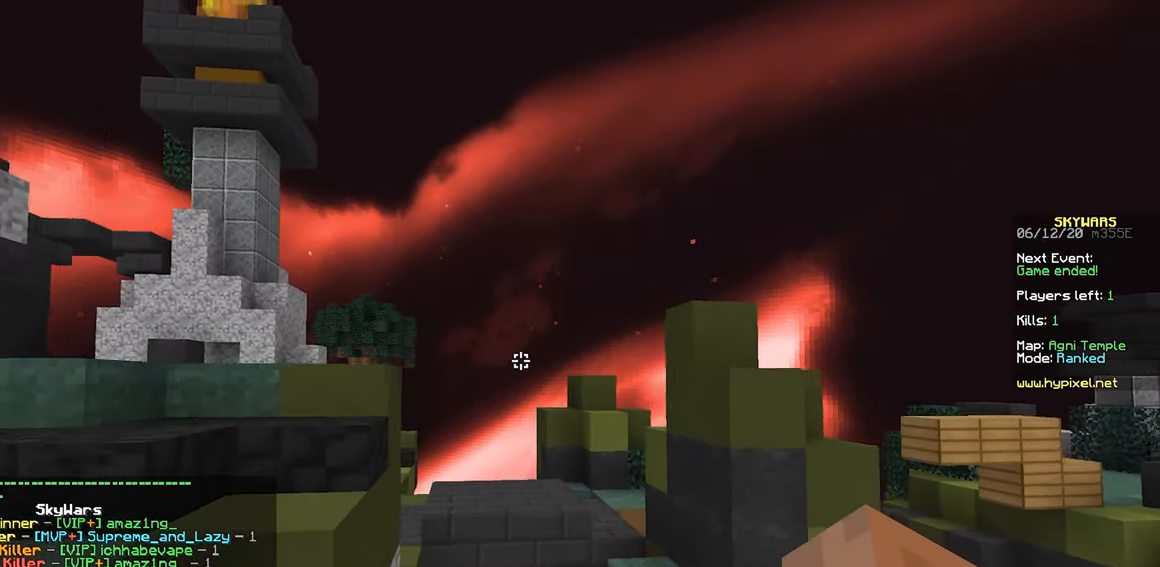
Gameplay with keyboard and mouse; each line is a JSON object with the keys and mouse buttons held at the frame after it. "events" lists presses ("down") and releases ("up") of "a", "d", "s", "space", "w", "mouse_left" and "mouse_right" between this image and that frame as [ms after this image, input, new state], when the widget could be followed in between. "mouse_left", "mouse_right" = the "left", "right" buttons of the "mouse" list. No other keys are recorded. Fast repeated clicks can show as one long hold. Mouse movement is not recorded.
{"keys": [], "mouse": [], "events": []}
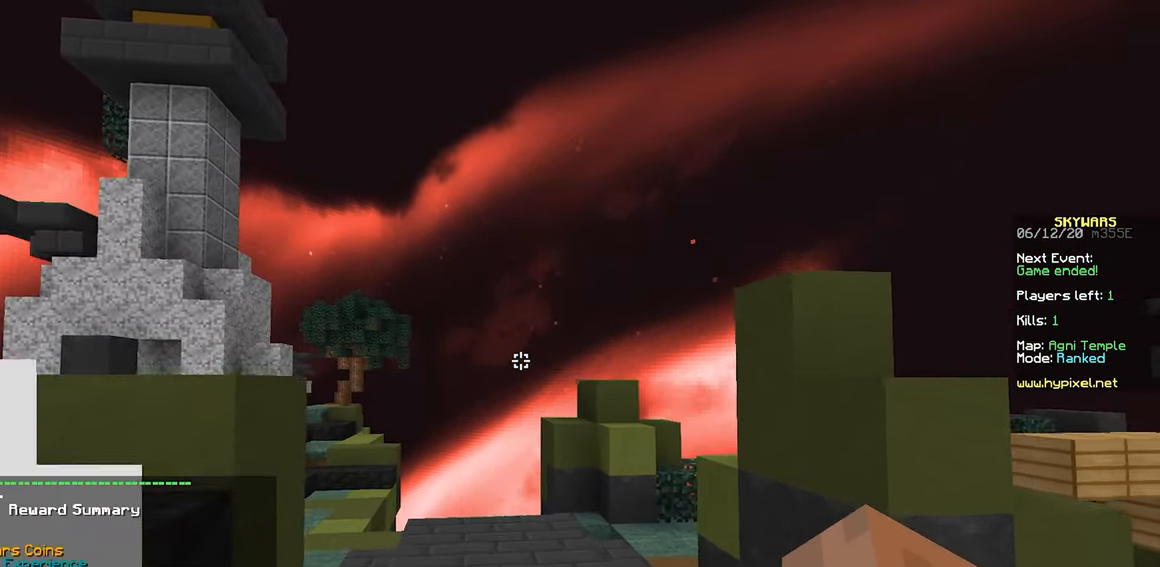
{"keys": [], "mouse": [], "events": []}
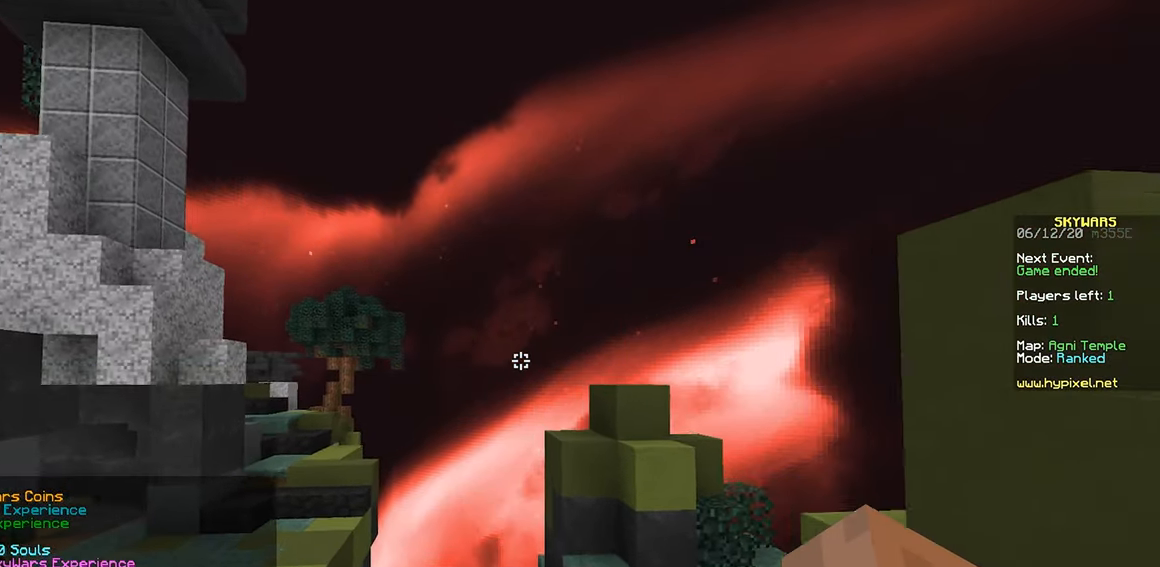
{"keys": [], "mouse": [], "events": []}
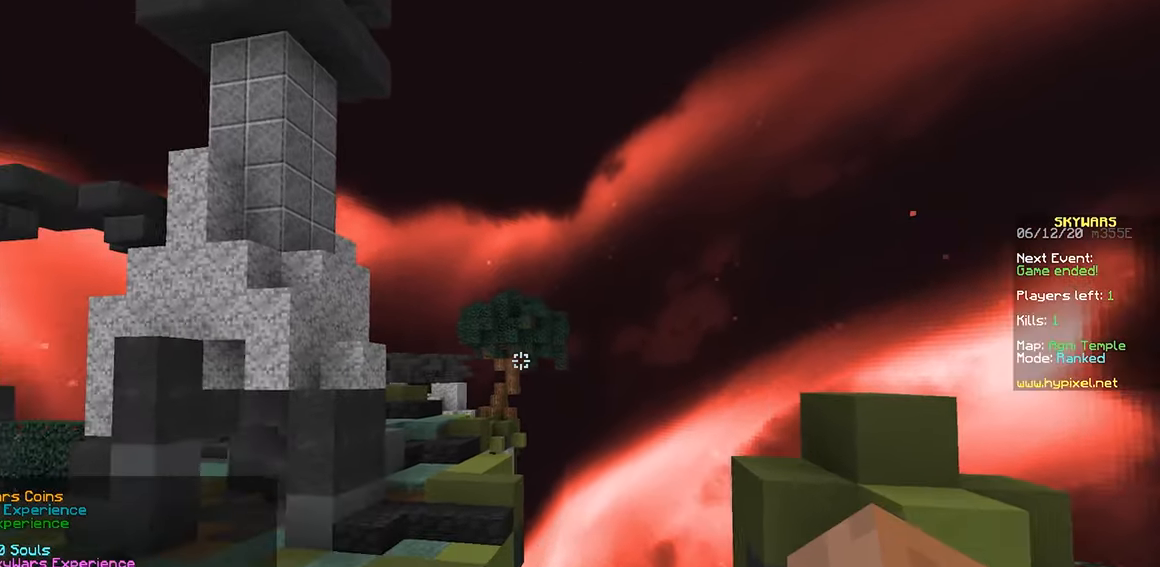
{"keys": [], "mouse": [], "events": [[17, "mouse_left", "down"], [150, "mouse_left", "up"], [216, "mouse_left", "down"], [350, "mouse_left", "up"]]}
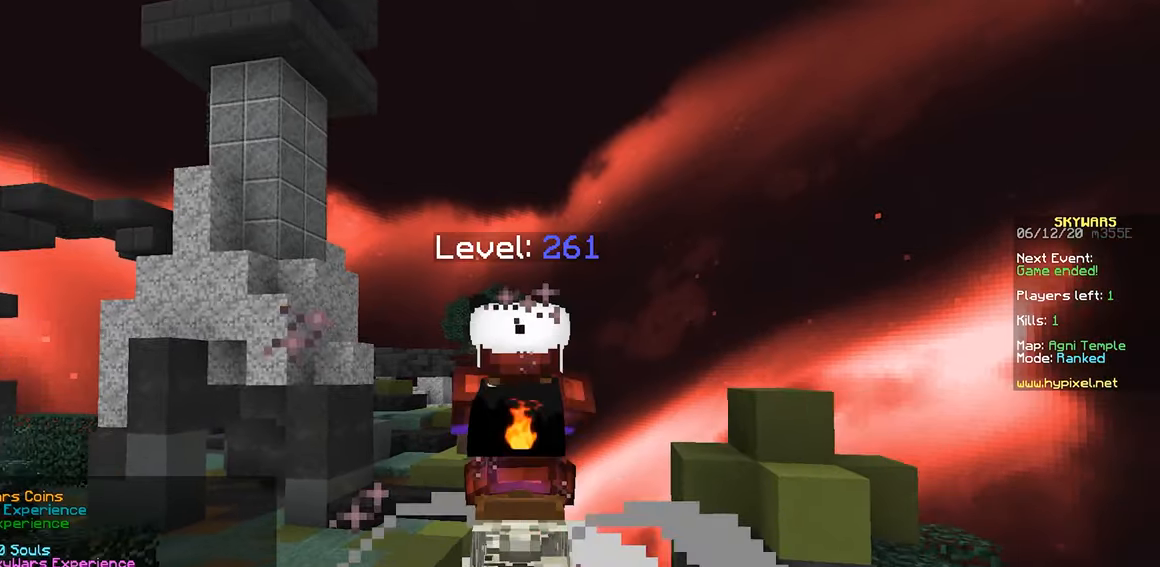
{"keys": [], "mouse": [], "events": [[66, "mouse_left", "down"], [200, "mouse_left", "up"], [316, "mouse_right", "down"], [366, "mouse_left", "down"], [450, "mouse_left", "up"], [450, "mouse_right", "up"]]}
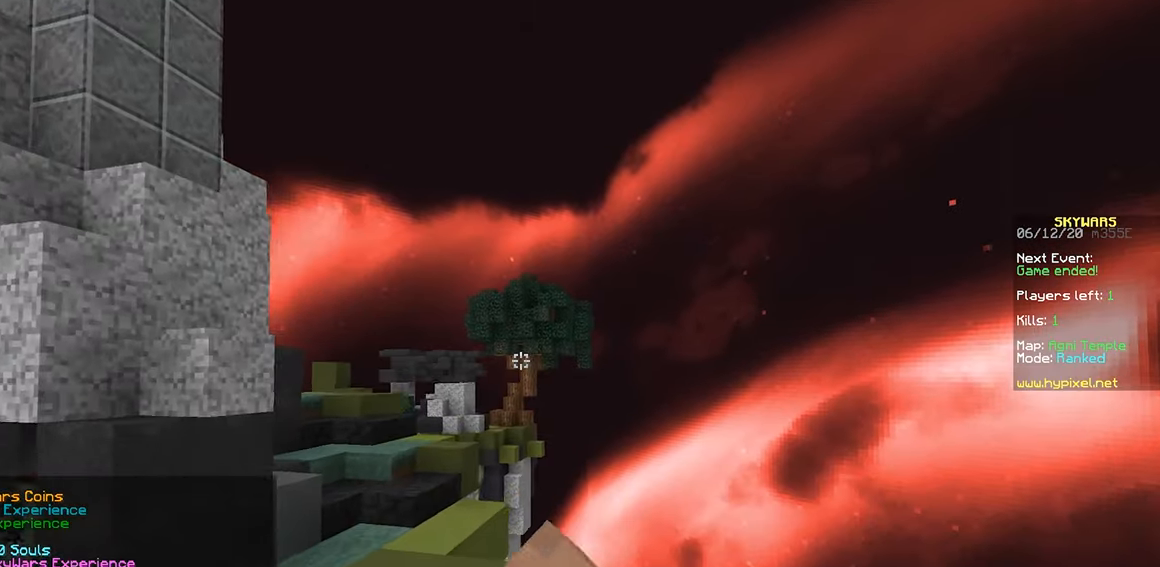
{"keys": [], "mouse": [], "events": []}
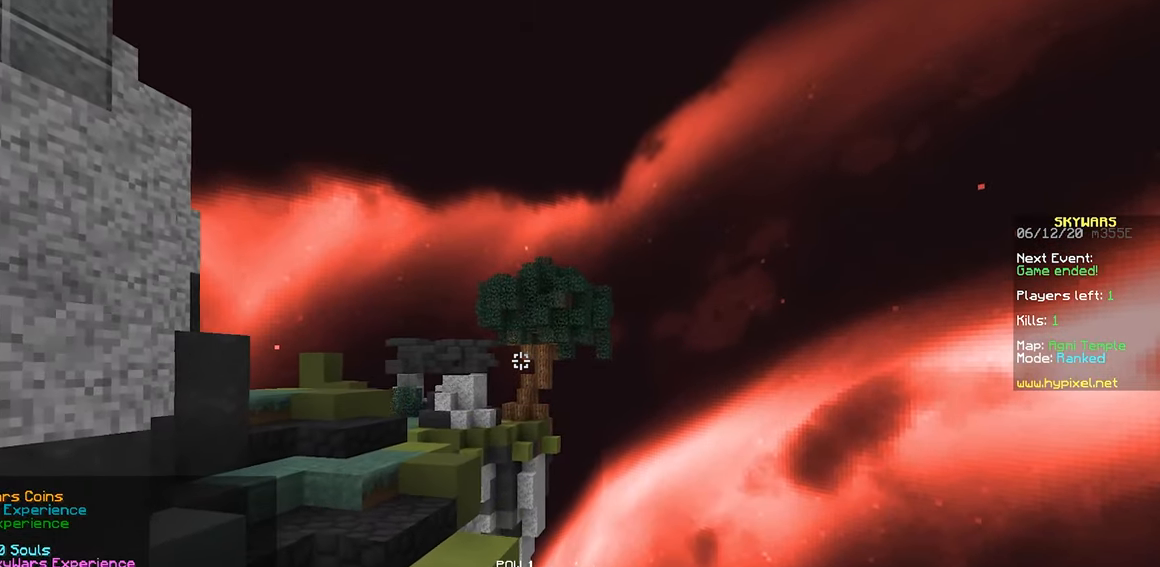
{"keys": [], "mouse": ["left", "right"], "events": [[66, "mouse_left", "down"], [200, "mouse_left", "up"], [216, "mouse_left", "down"], [350, "mouse_left", "up"], [416, "mouse_left", "down"], [466, "mouse_right", "down"]]}
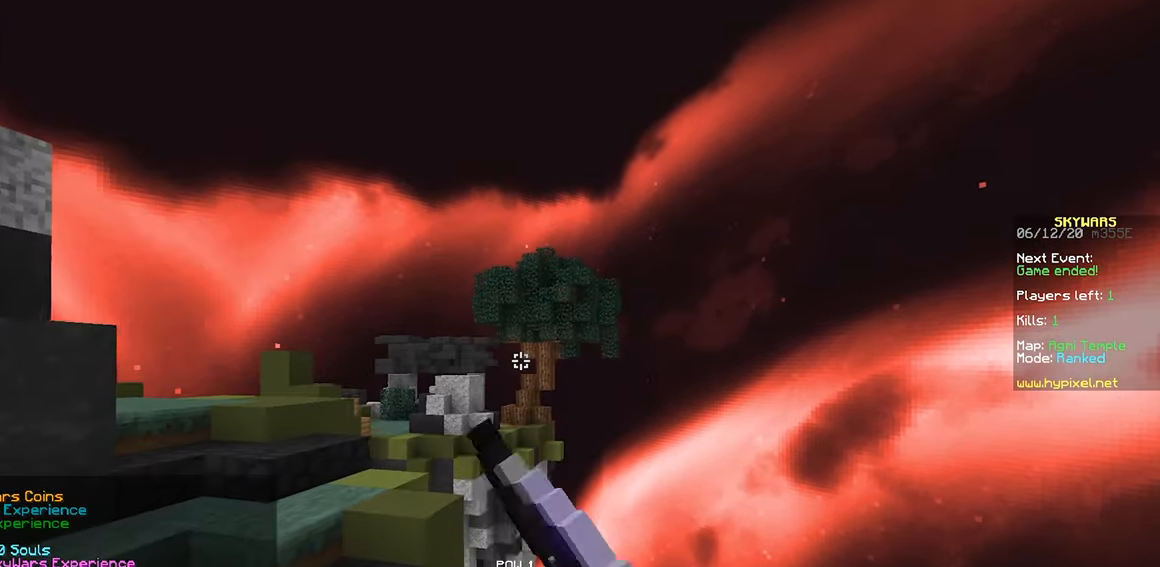
{"keys": [], "mouse": ["left", "right"], "events": []}
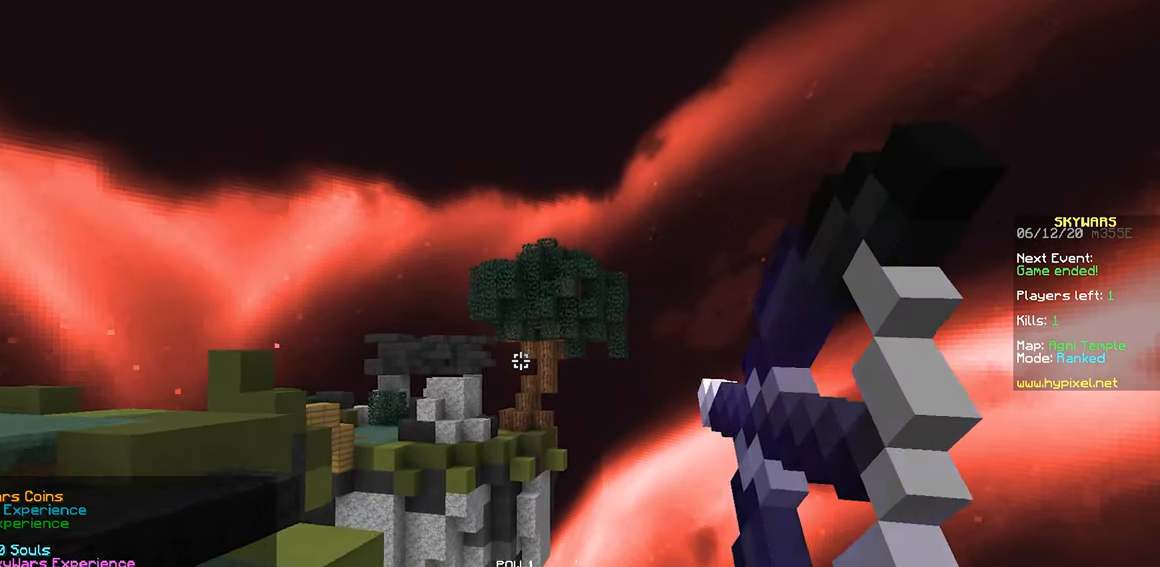
{"keys": [], "mouse": ["left", "right"], "events": []}
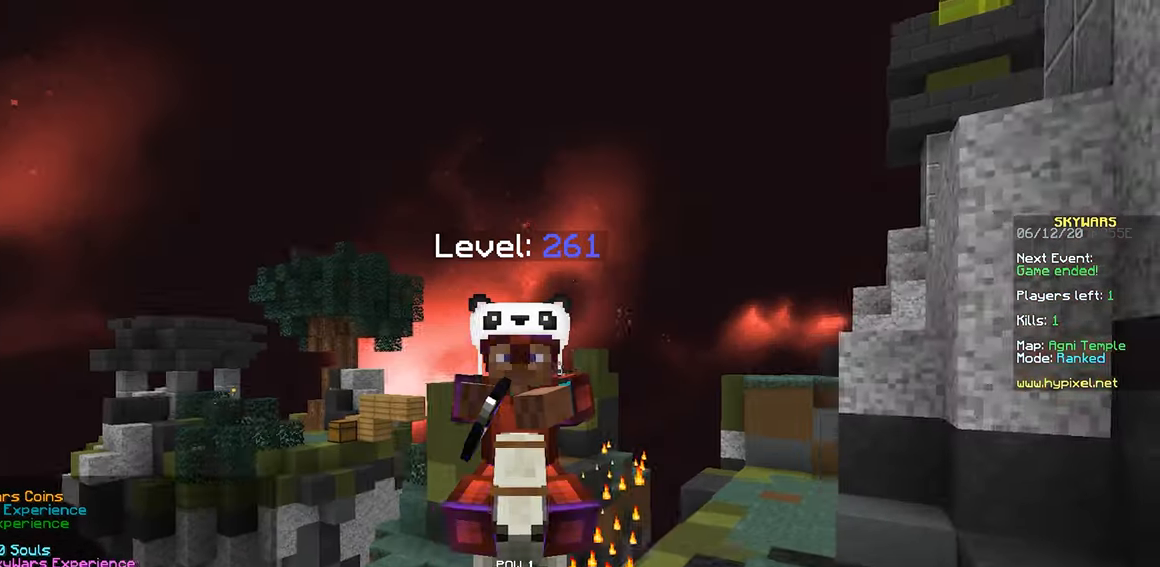
{"keys": [], "mouse": [], "events": [[233, "mouse_left", "up"], [250, "mouse_right", "up"]]}
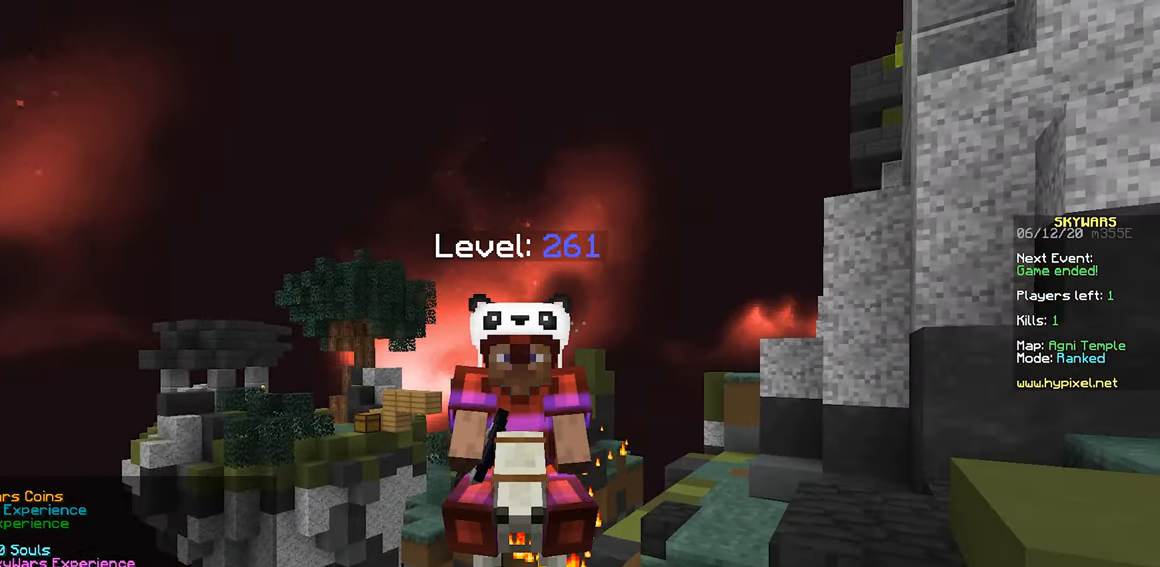
{"keys": [], "mouse": [], "events": [[316, "mouse_left", "down"], [450, "mouse_left", "up"]]}
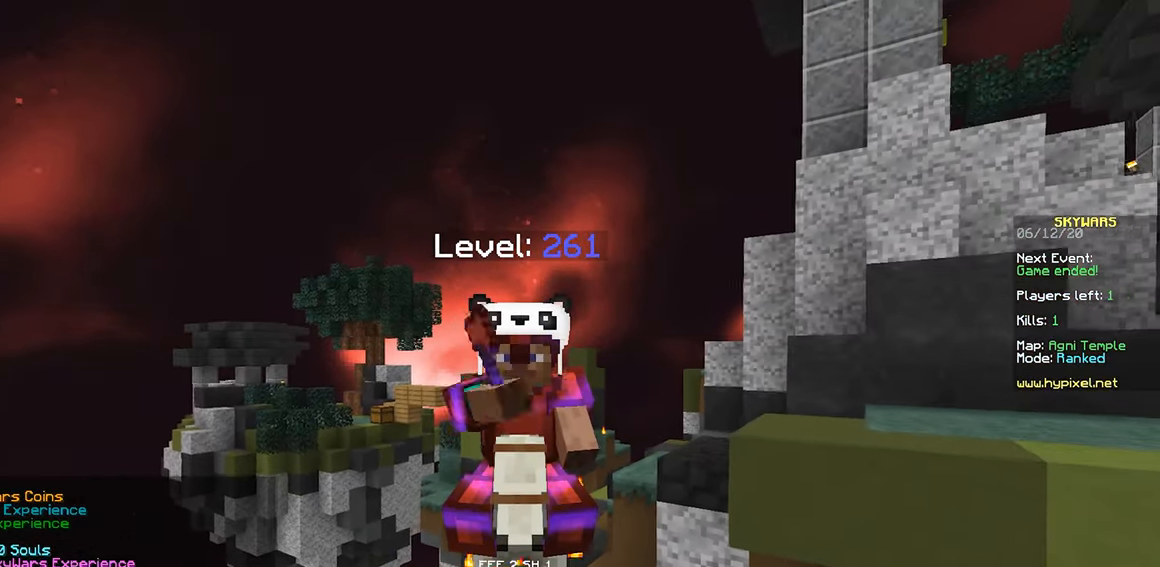
{"keys": [], "mouse": []}
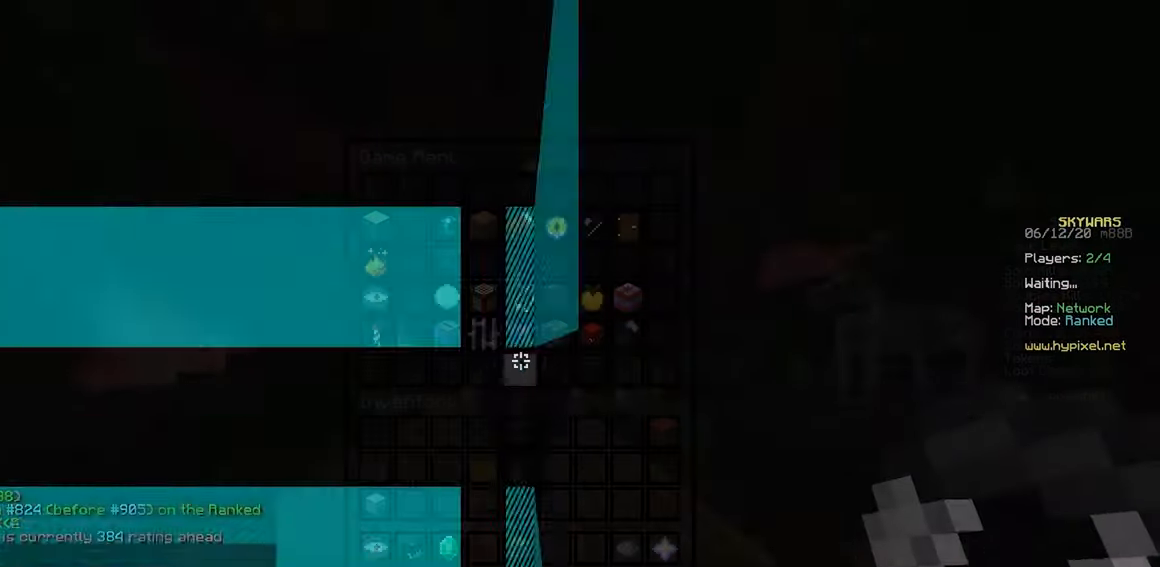
{"keys": ["space", "w"], "mouse": [], "events": [[150, "w", "down"], [250, "space", "down"]]}
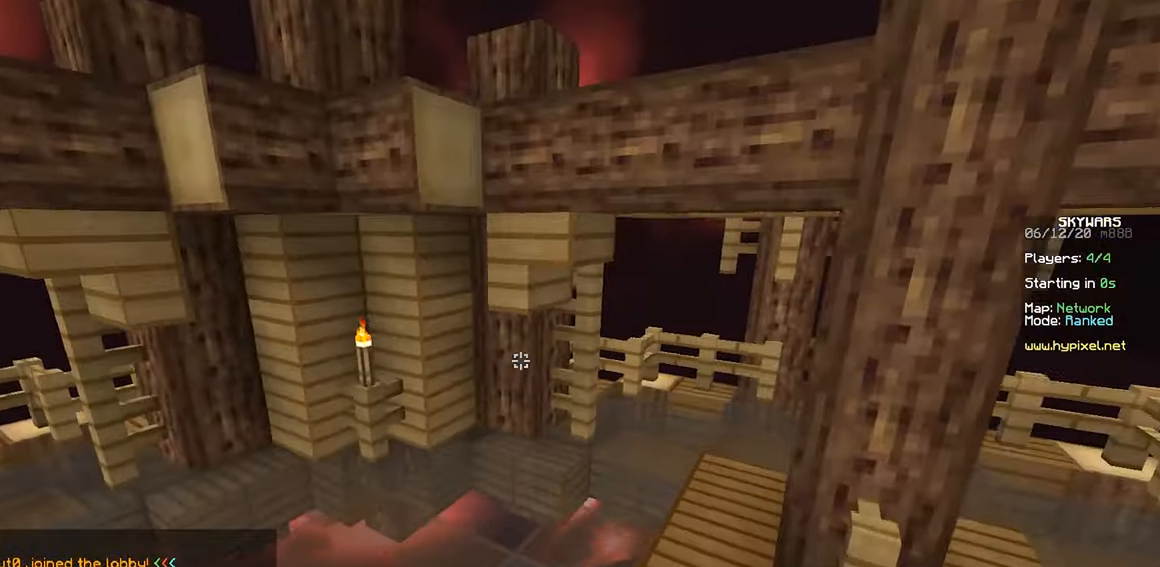
{"keys": ["space", "w"], "mouse": [], "events": []}
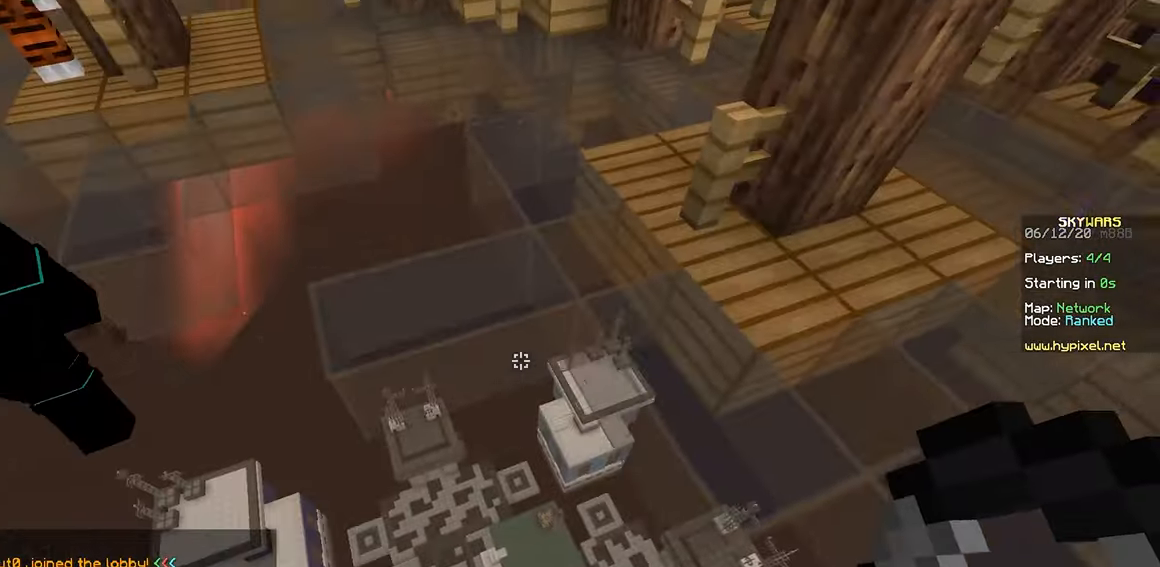
{"keys": ["space", "w"], "mouse": [], "events": []}
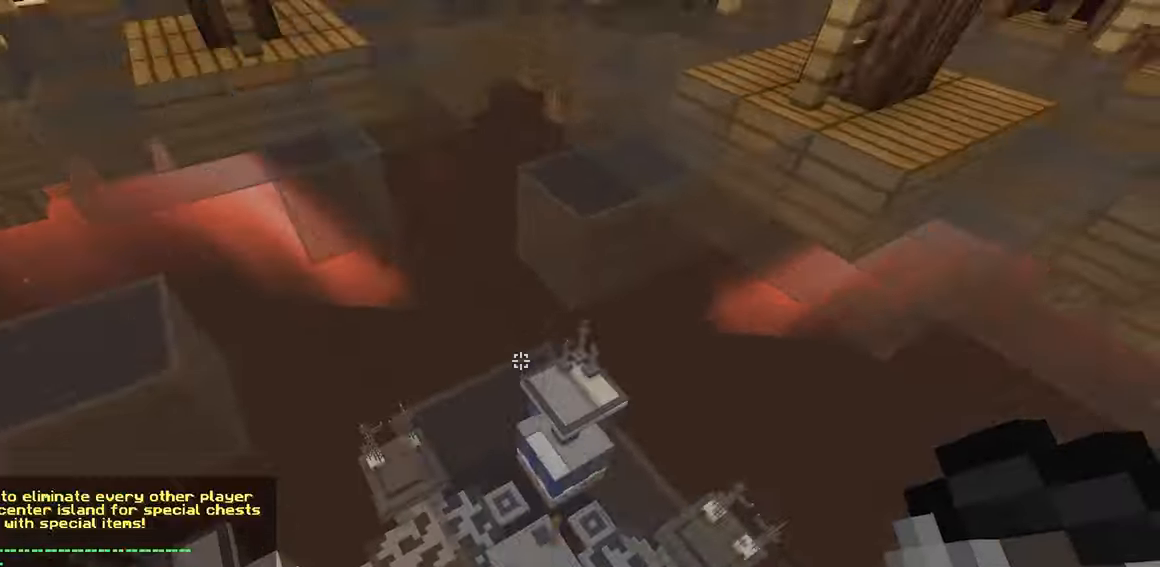
{"keys": ["space", "w"], "mouse": [], "events": []}
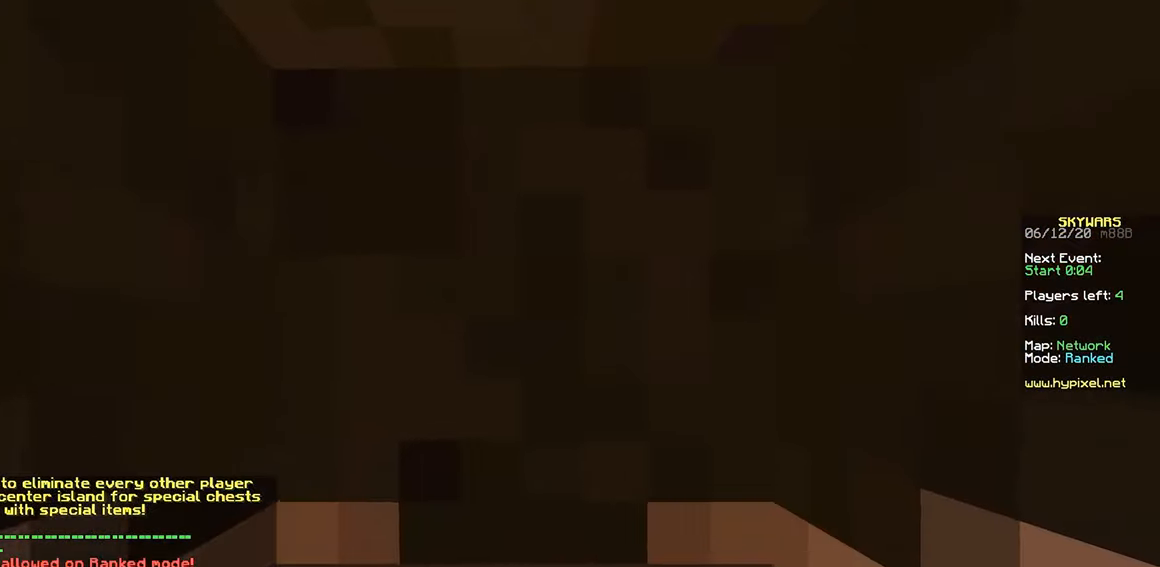
{"keys": [], "mouse": [], "events": [[83, "w", "up"], [117, "space", "up"], [200, "mouse_left", "down"], [200, "mouse_right", "down"], [333, "mouse_left", "up"], [333, "mouse_right", "up"], [350, "mouse_left", "down"], [400, "mouse_right", "down"], [483, "mouse_left", "up"], [483, "mouse_right", "up"]]}
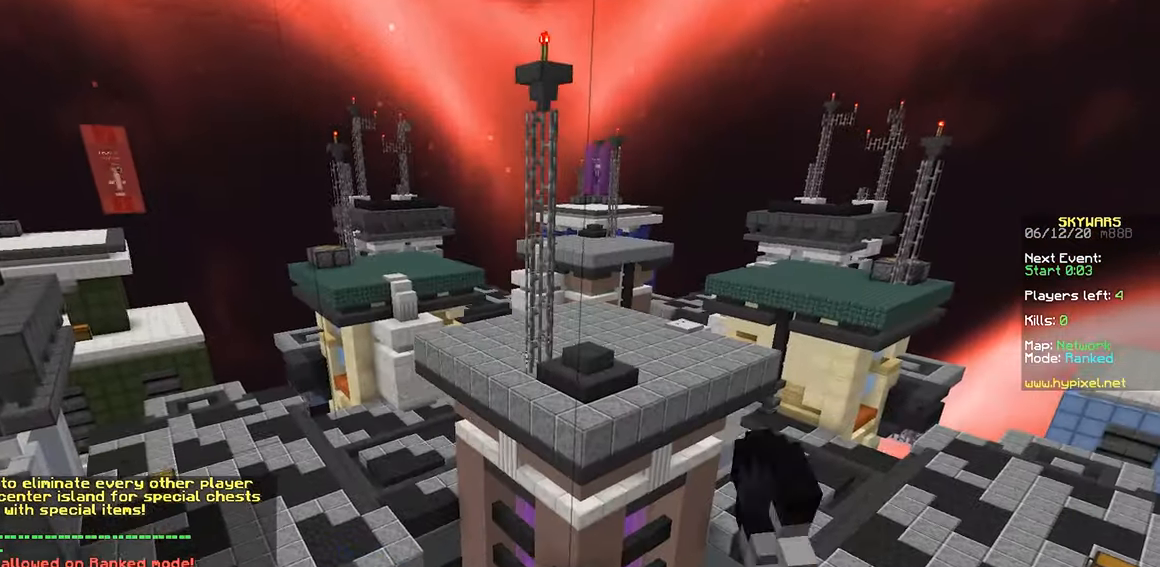
{"keys": [], "mouse": []}
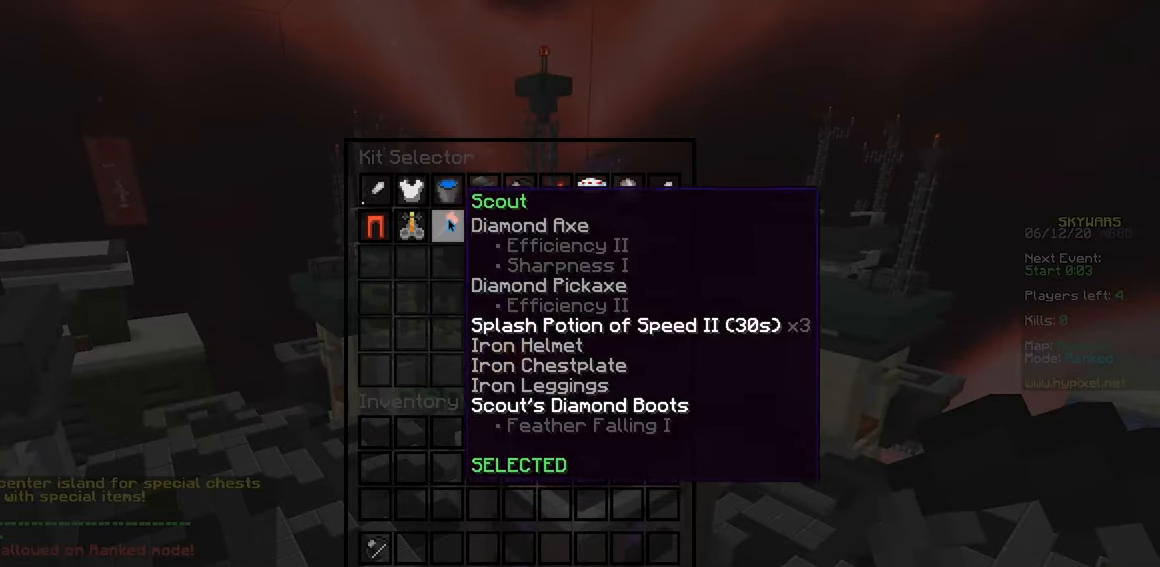
{"keys": [], "mouse": []}
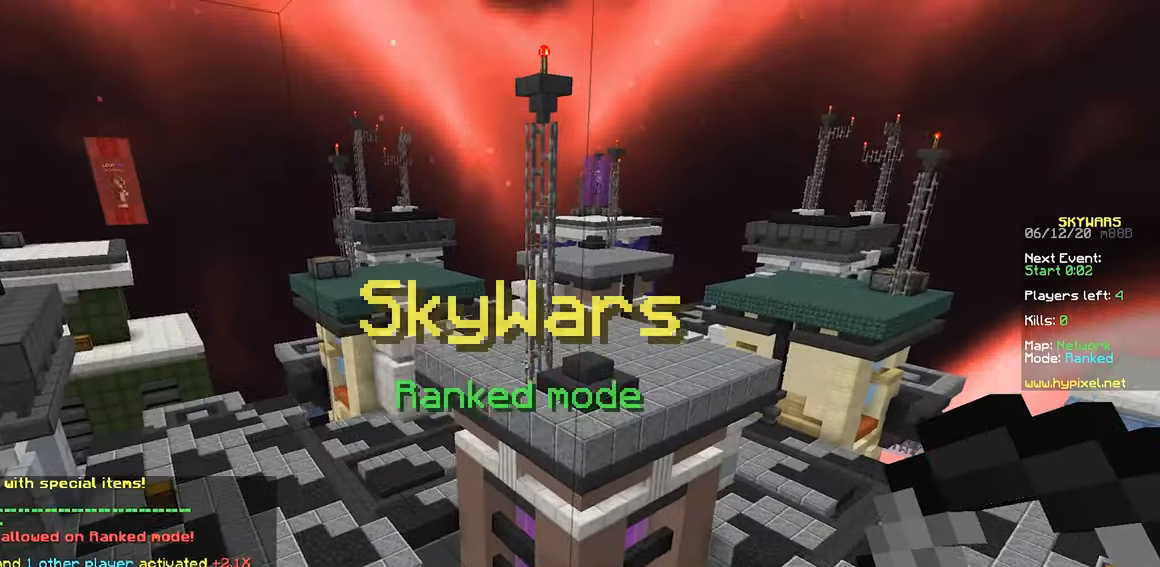
{"keys": [], "mouse": [], "events": []}
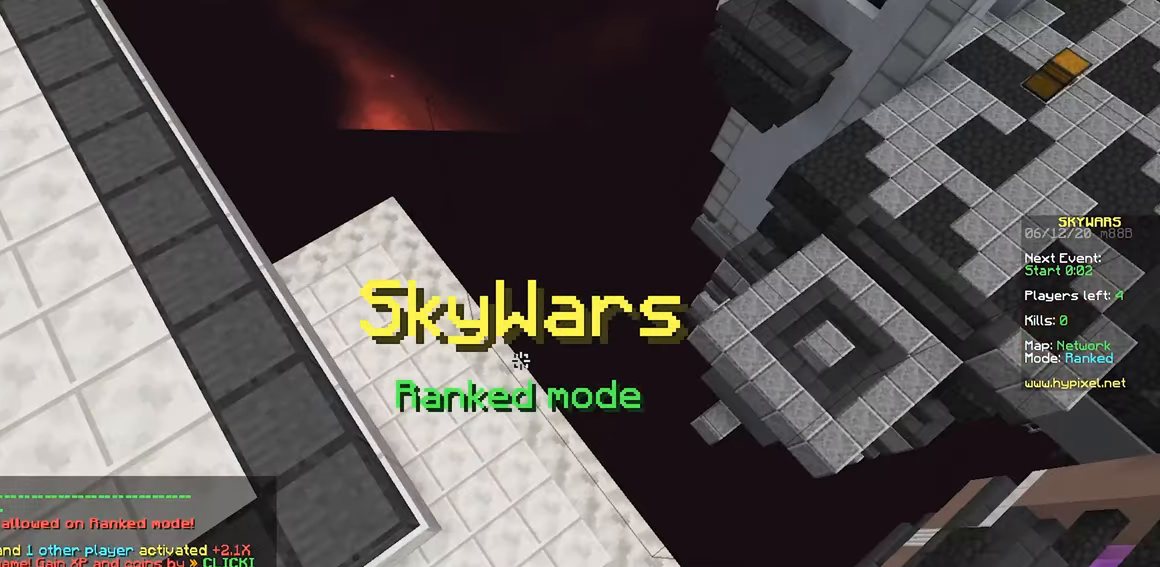
{"keys": [], "mouse": [], "events": []}
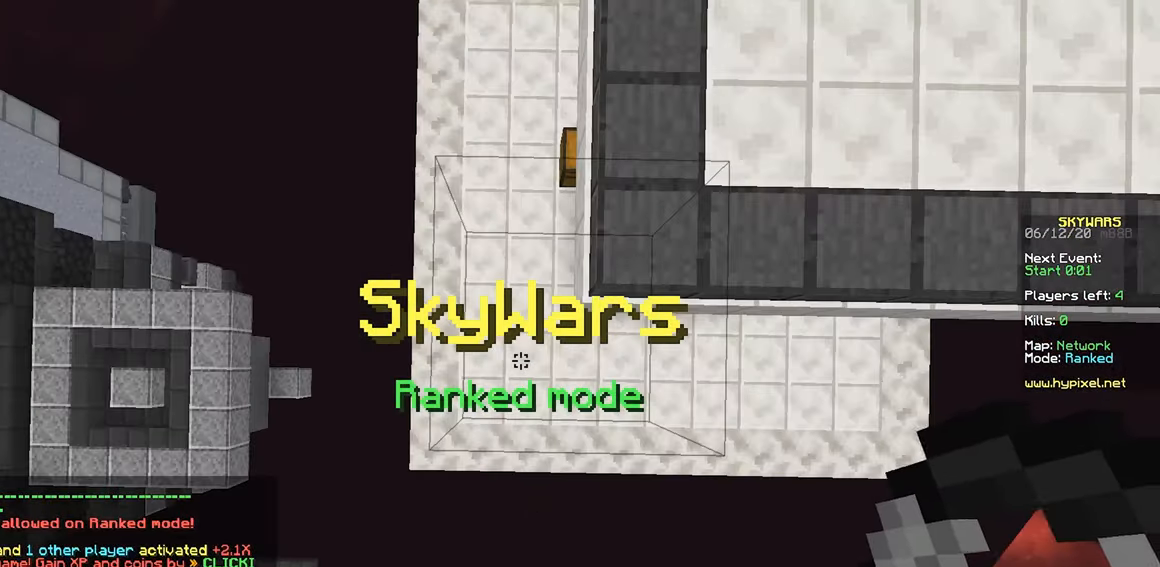
{"keys": ["w"], "mouse": [], "events": [[150, "w", "down"]]}
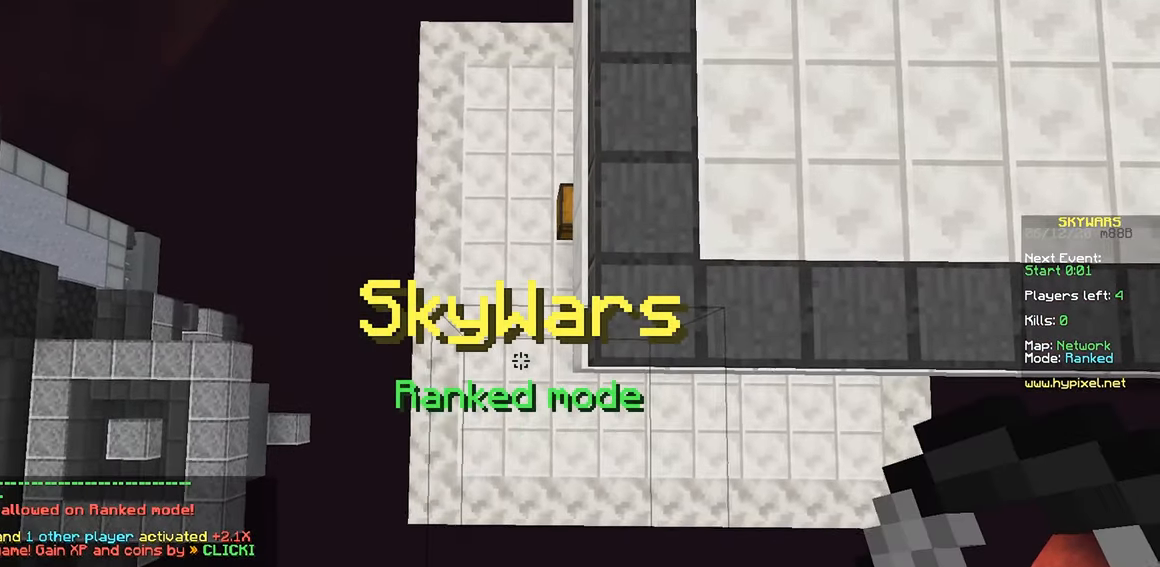
{"keys": [], "mouse": [], "events": [[183, "w", "up"]]}
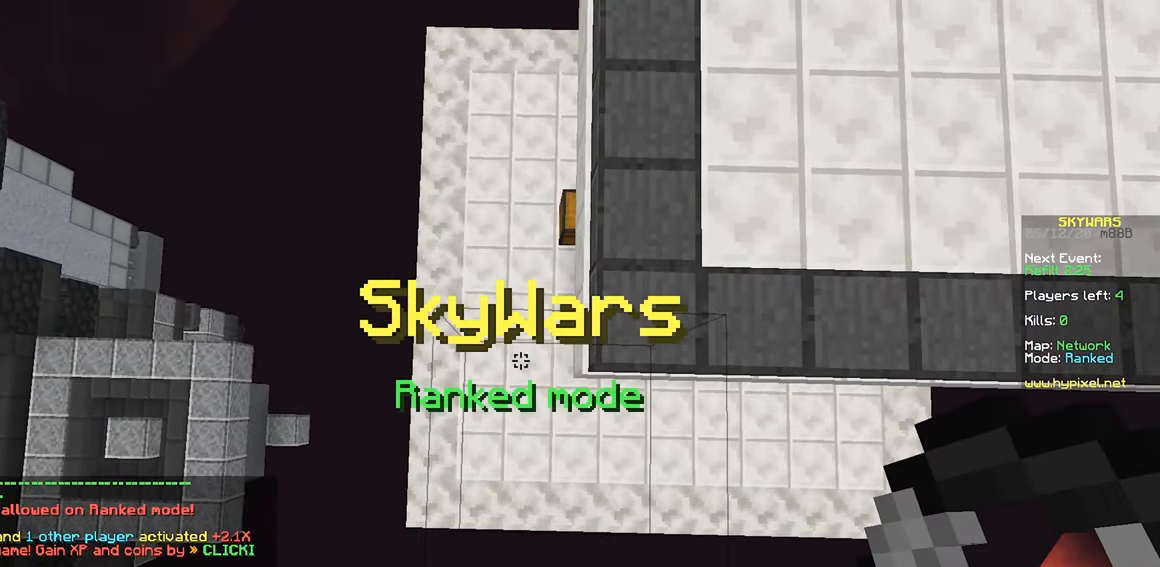
{"keys": ["a", "w"], "mouse": [], "events": [[200, "w", "down"], [400, "a", "down"]]}
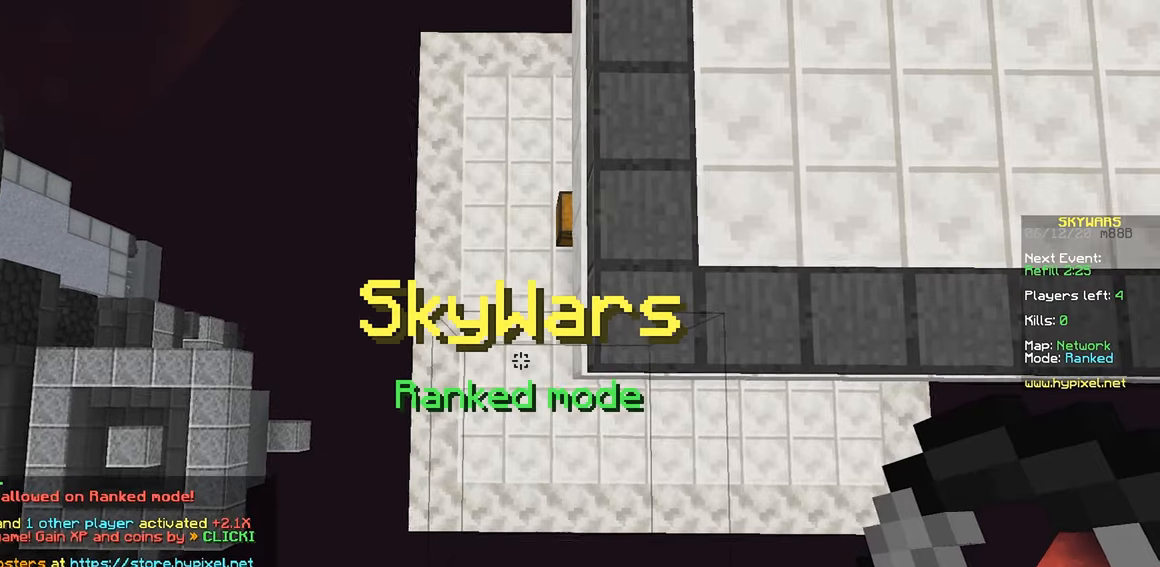
{"keys": ["w"], "mouse": [], "events": [[34, "a", "up"]]}
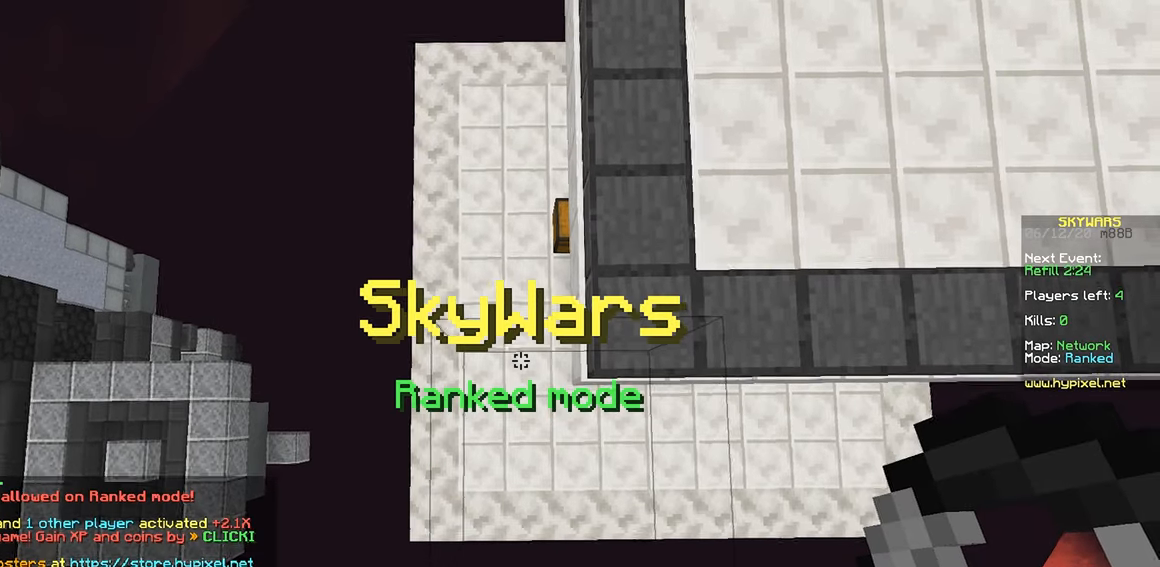
{"keys": ["w"], "mouse": [], "events": [[100, "a", "down"], [384, "a", "up"]]}
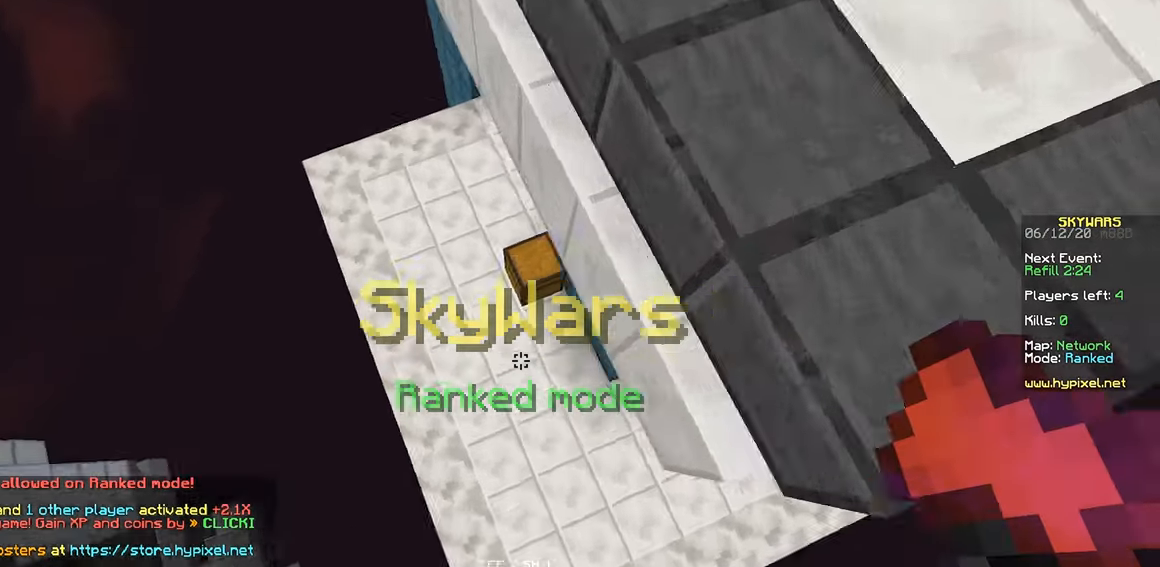
{"keys": [], "mouse": ["left"], "events": [[150, "d", "down"], [350, "mouse_left", "down"], [484, "d", "up"], [484, "w", "up"]]}
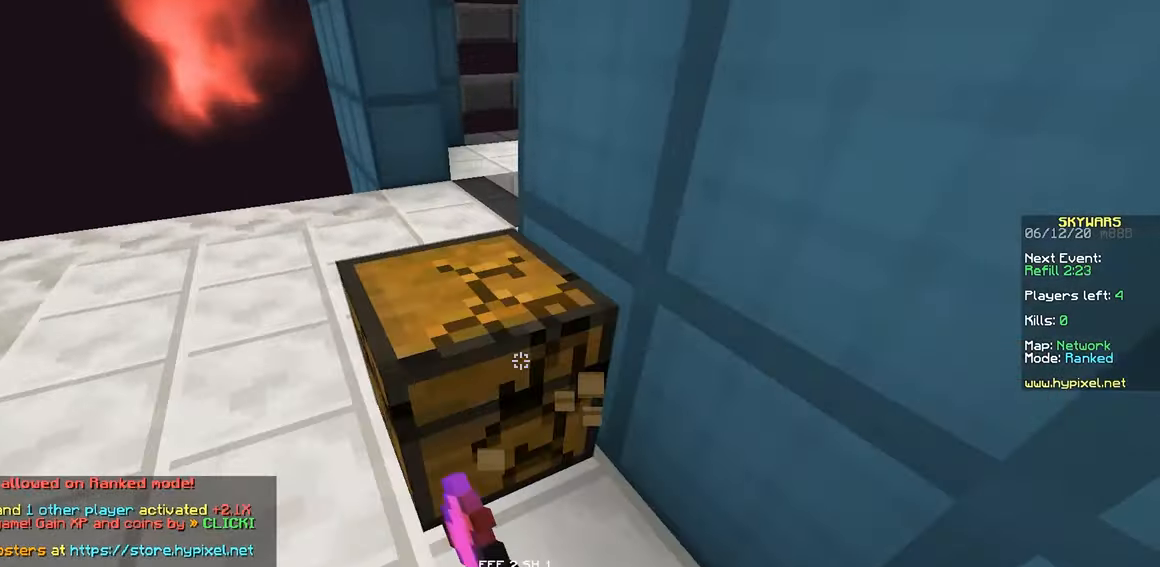
{"keys": ["w"], "mouse": [], "events": [[117, "w", "down"], [267, "a", "down"], [467, "a", "up"], [467, "mouse_left", "up"]]}